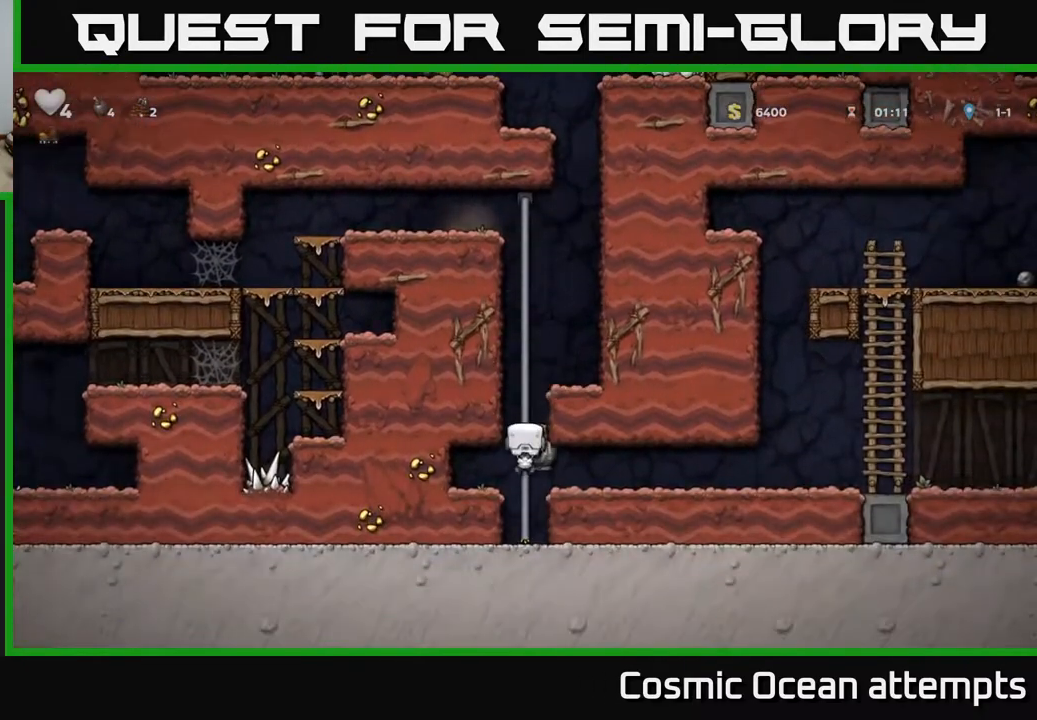
Gameplay with a controller (Xbox layout); each line is a JSON object with the inputs held at the frame after it. "events" lists button and stick changes between this image and that frame as [ms after this image, input, new state], when the widget could be followed in between. Not read: left_stick.
{"buttons": ["DPAD_RIGHT"], "right_stick": "center", "events": [[83, "A", "up"], [100, "DPAD_DOWN", "up"], [217, "DPAD_RIGHT", "down"], [283, "A", "down"], [417, "A", "up"]]}
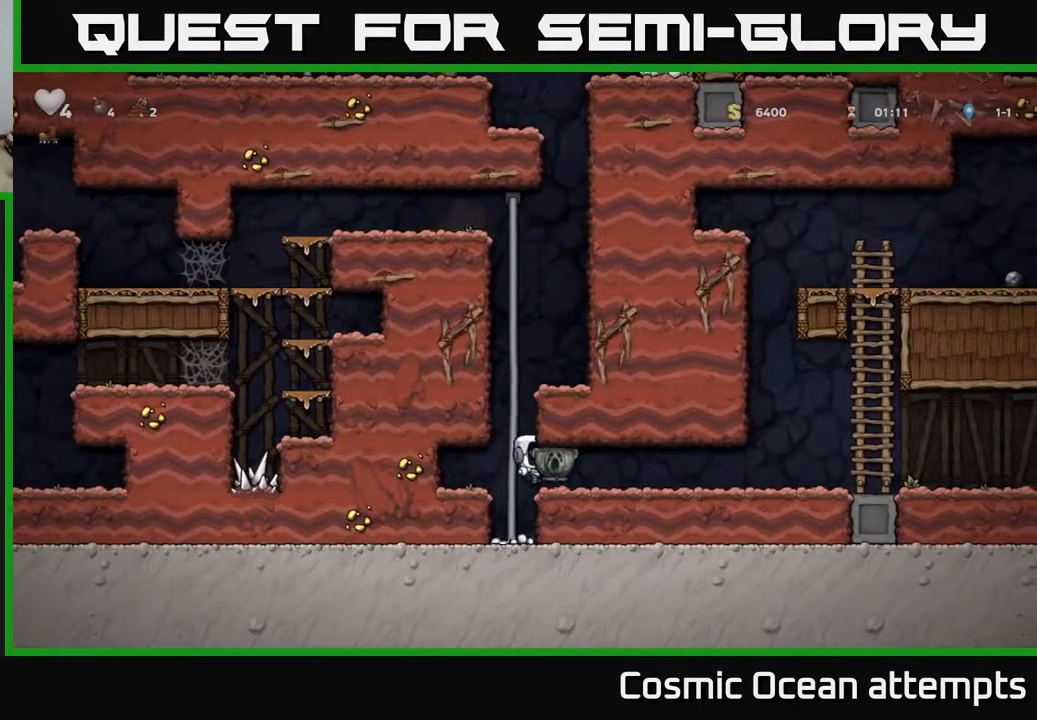
{"buttons": ["DPAD_RIGHT"], "right_stick": "center", "events": []}
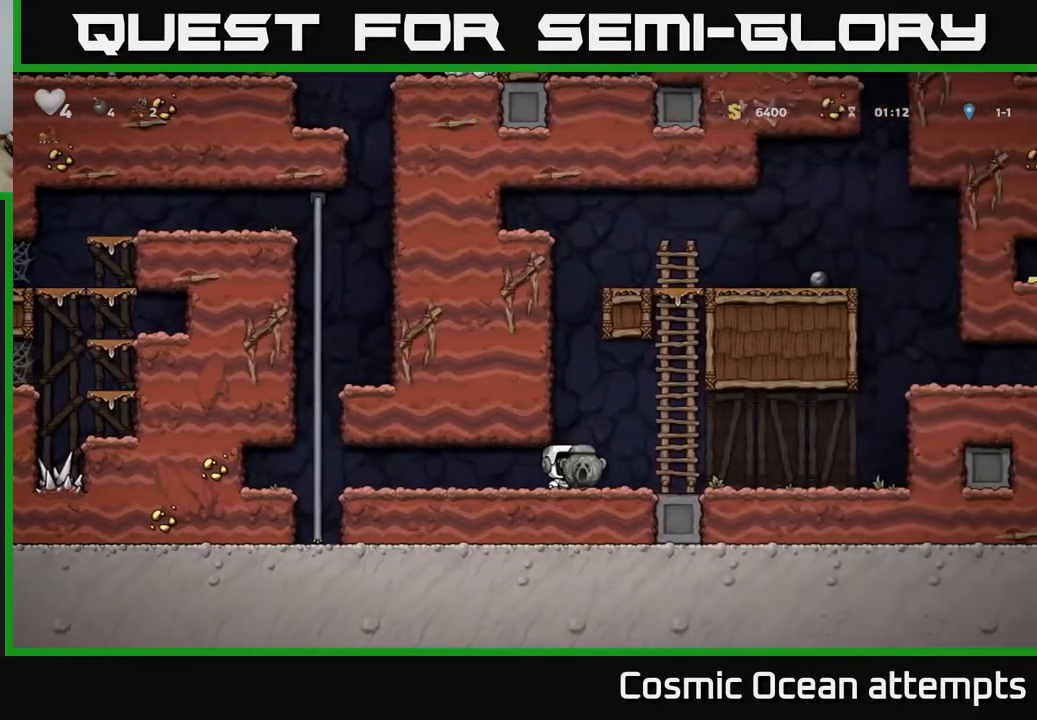
{"buttons": ["DPAD_RIGHT"], "right_stick": "center", "events": []}
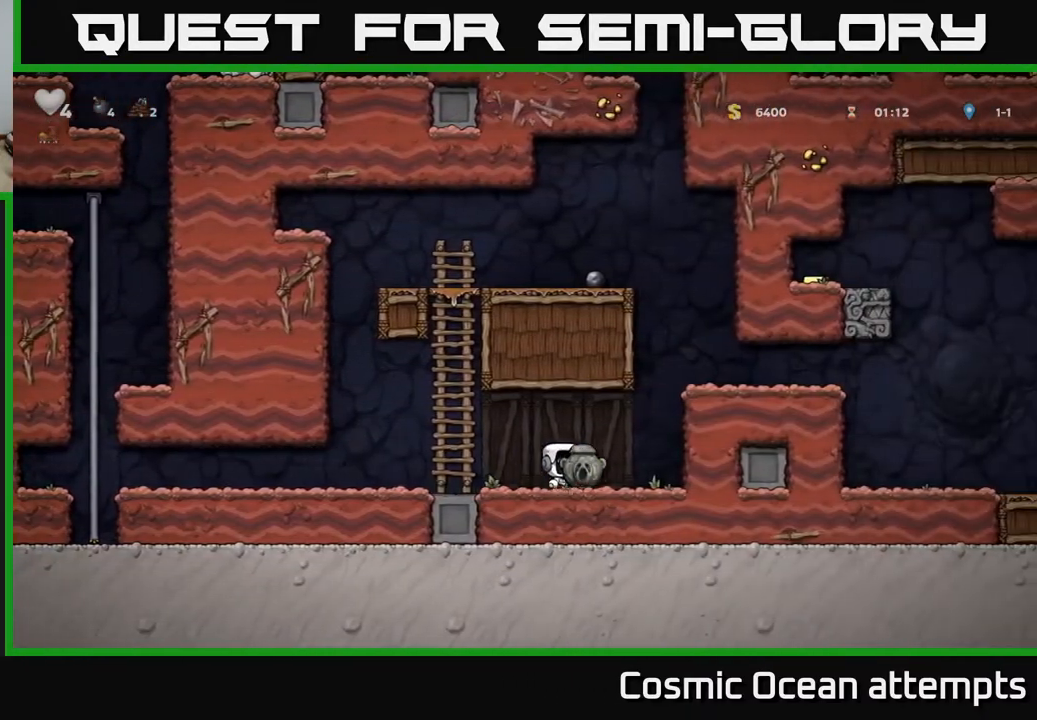
{"buttons": ["A", "DPAD_RIGHT"], "right_stick": "center", "events": [[83, "A", "down"], [250, "A", "up"], [417, "A", "down"]]}
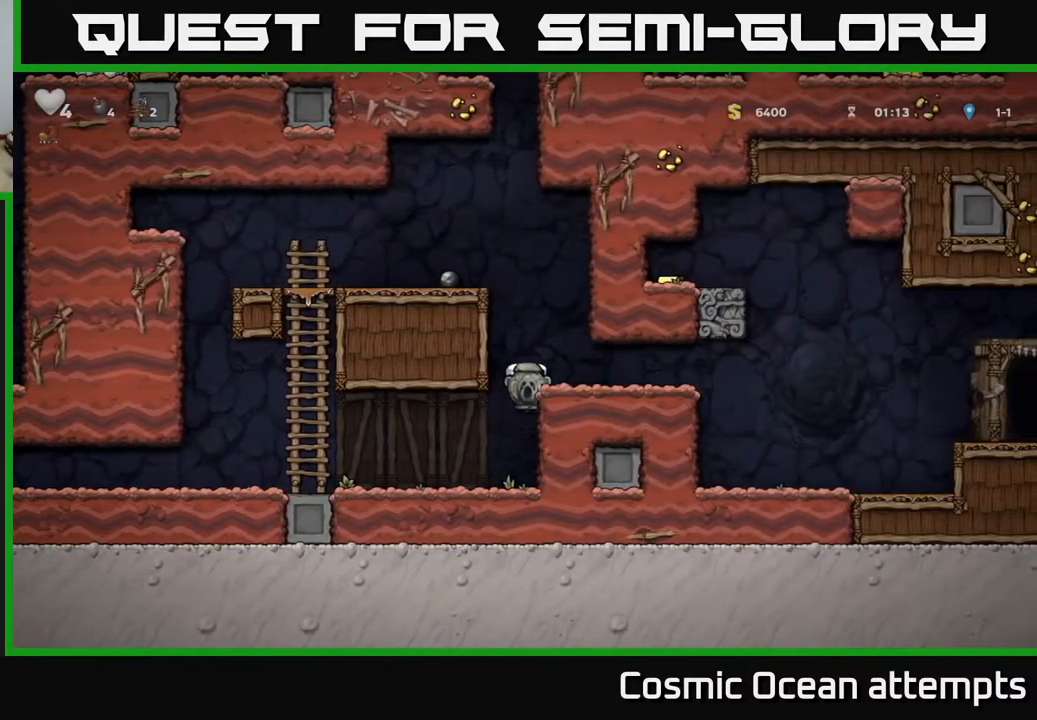
{"buttons": ["X", "DPAD_RIGHT"], "right_stick": "center", "events": [[17, "A", "up"], [500, "X", "down"]]}
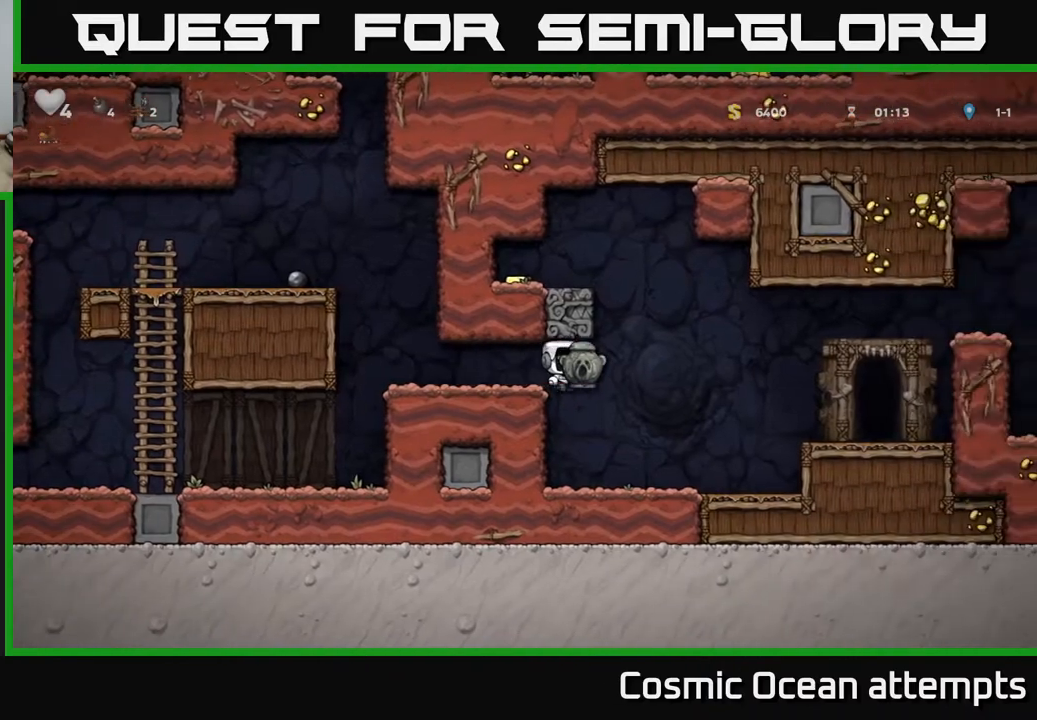
{"buttons": [], "right_stick": "center", "events": [[100, "X", "up"], [133, "DPAD_RIGHT", "up"]]}
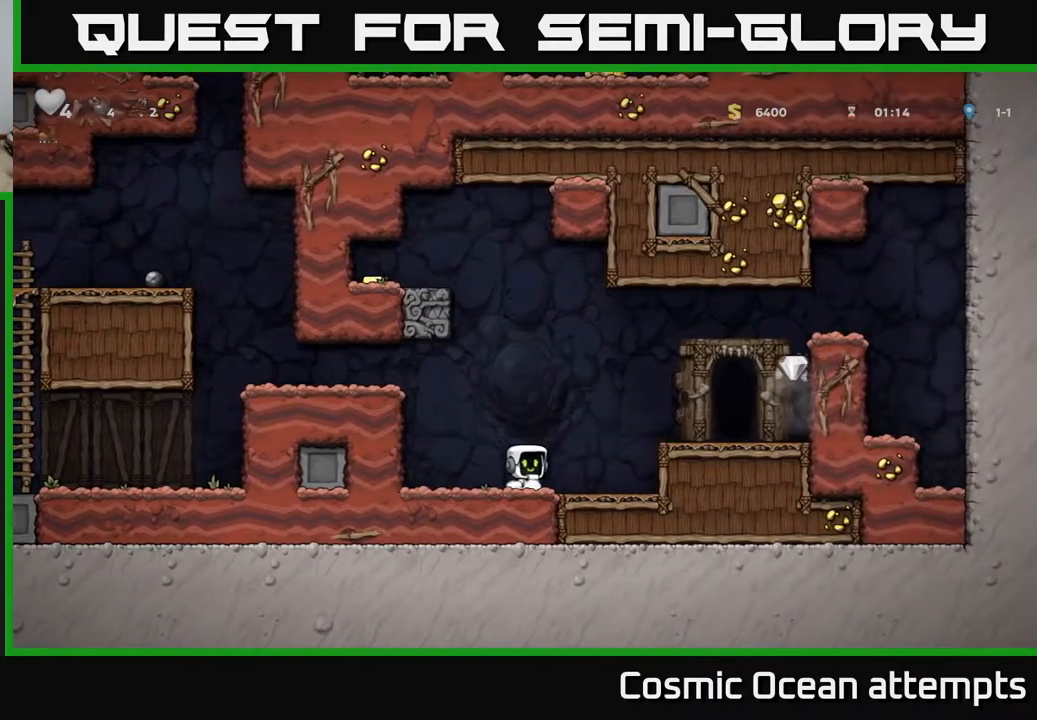
{"buttons": ["DPAD_RIGHT"], "right_stick": "center", "events": [[17, "DPAD_RIGHT", "down"], [67, "A", "down"], [317, "A", "up"]]}
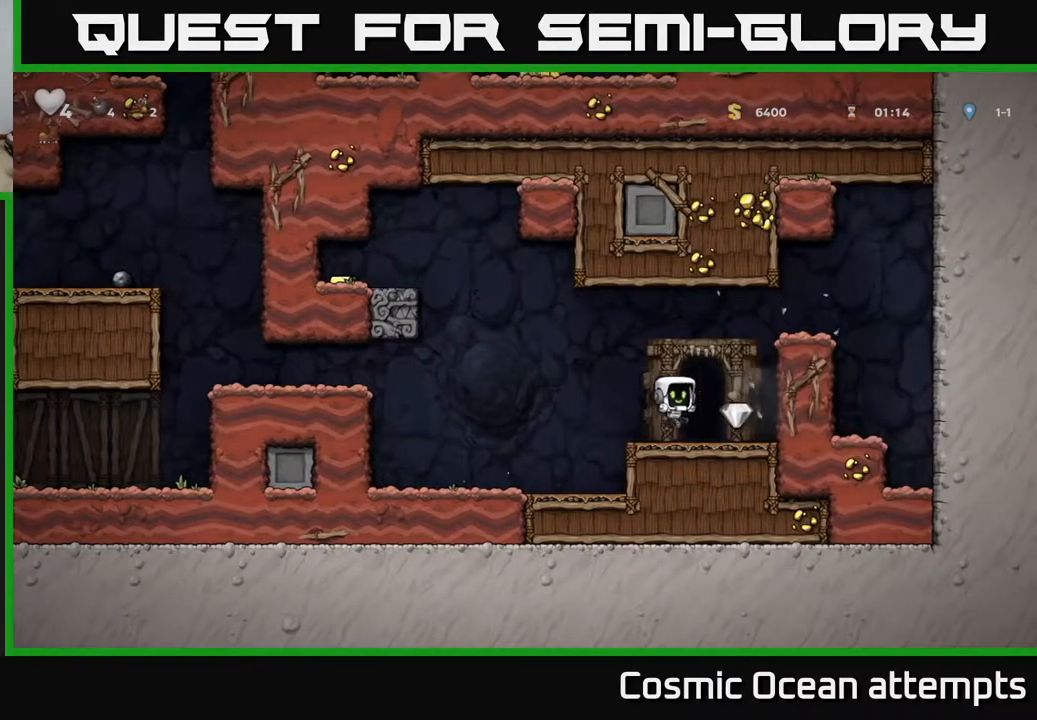
{"buttons": [], "right_stick": "center", "events": [[83, "DPAD_RIGHT", "up"], [150, "DPAD_LEFT", "down"], [233, "DPAD_LEFT", "up"], [233, "L2", "down"], [317, "L2", "up"]]}
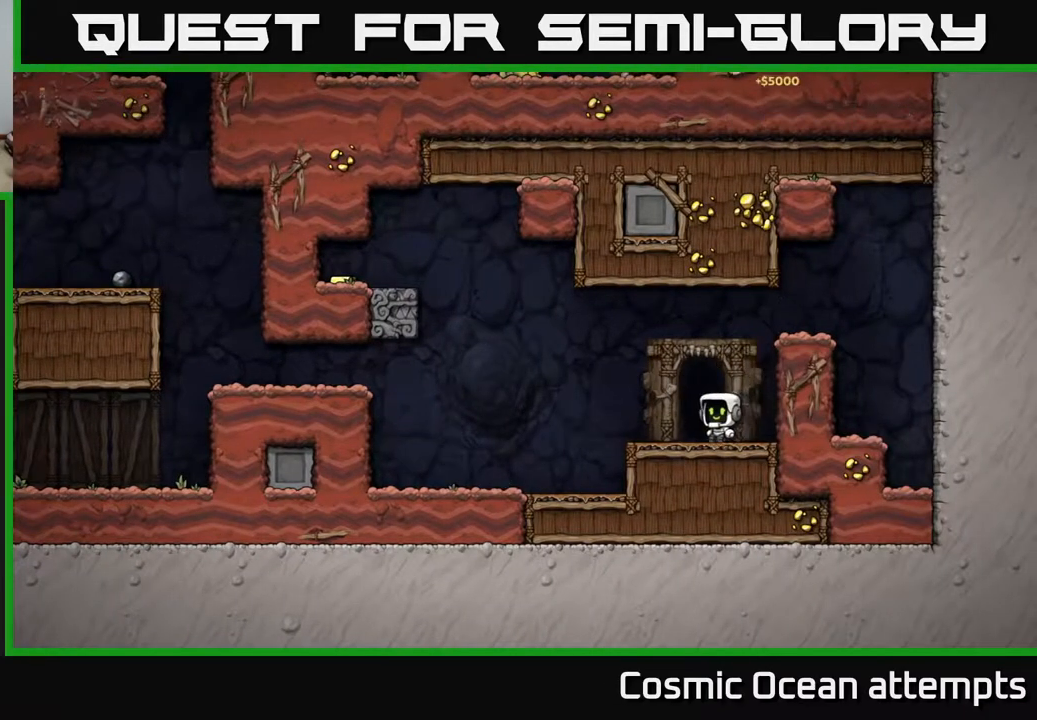
{"buttons": [], "right_stick": "center", "events": []}
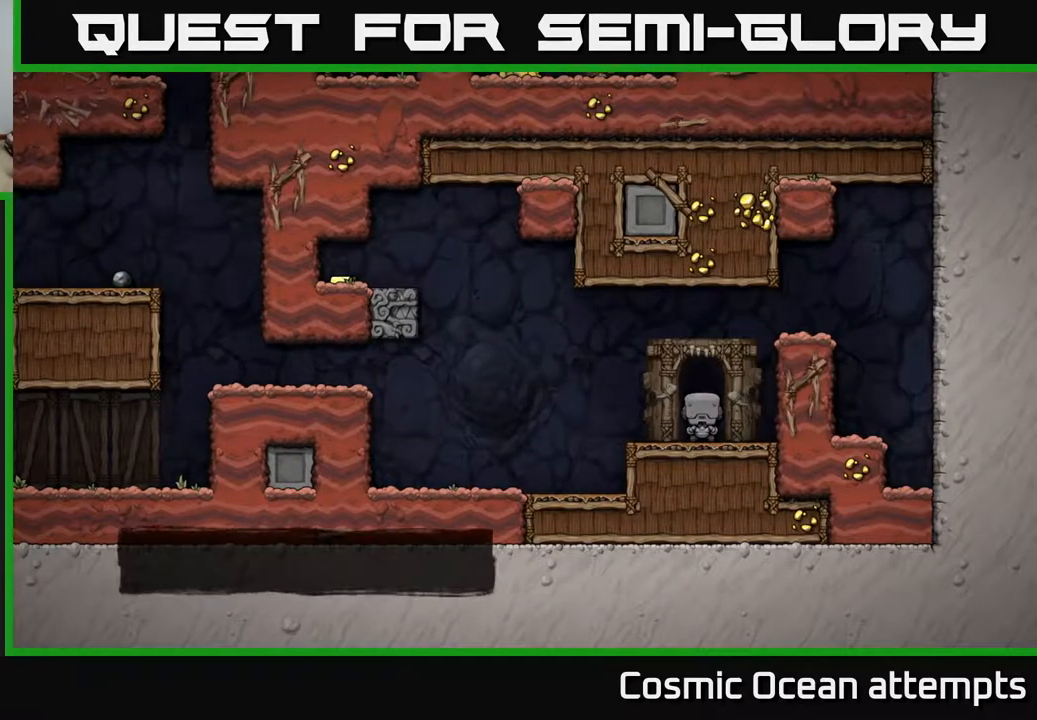
{"buttons": ["A"], "right_stick": "center", "events": [[367, "A", "down"], [433, "A", "up"], [500, "A", "down"]]}
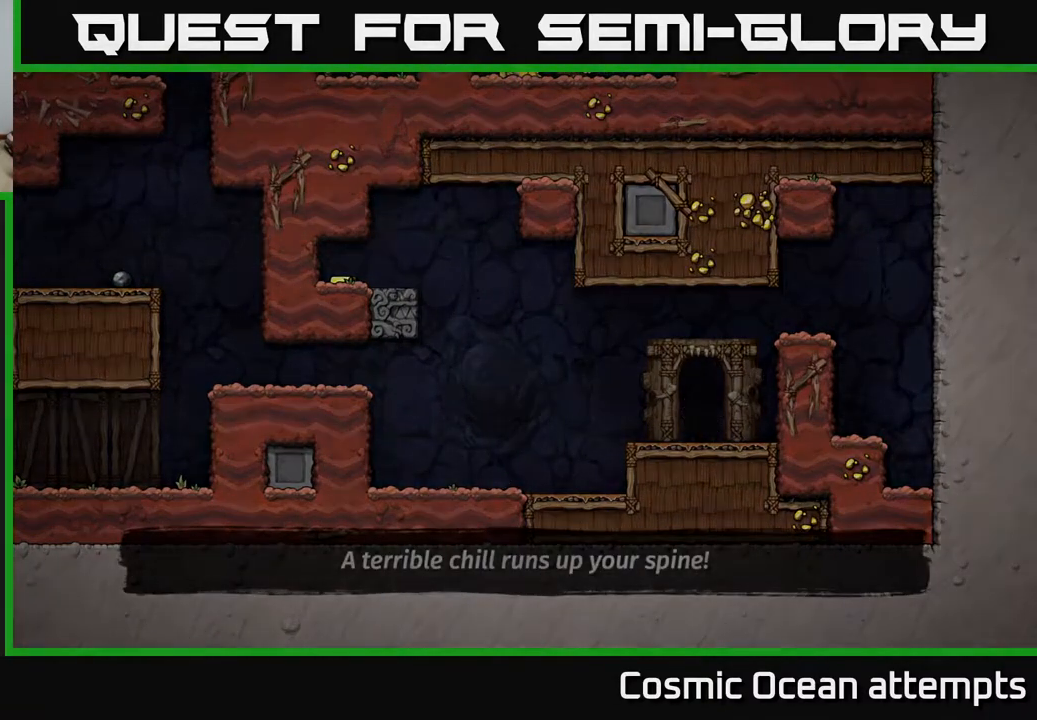
{"buttons": [], "right_stick": "center", "events": [[83, "A", "up"], [133, "A", "down"], [217, "A", "up"], [283, "A", "down"], [367, "A", "up"]]}
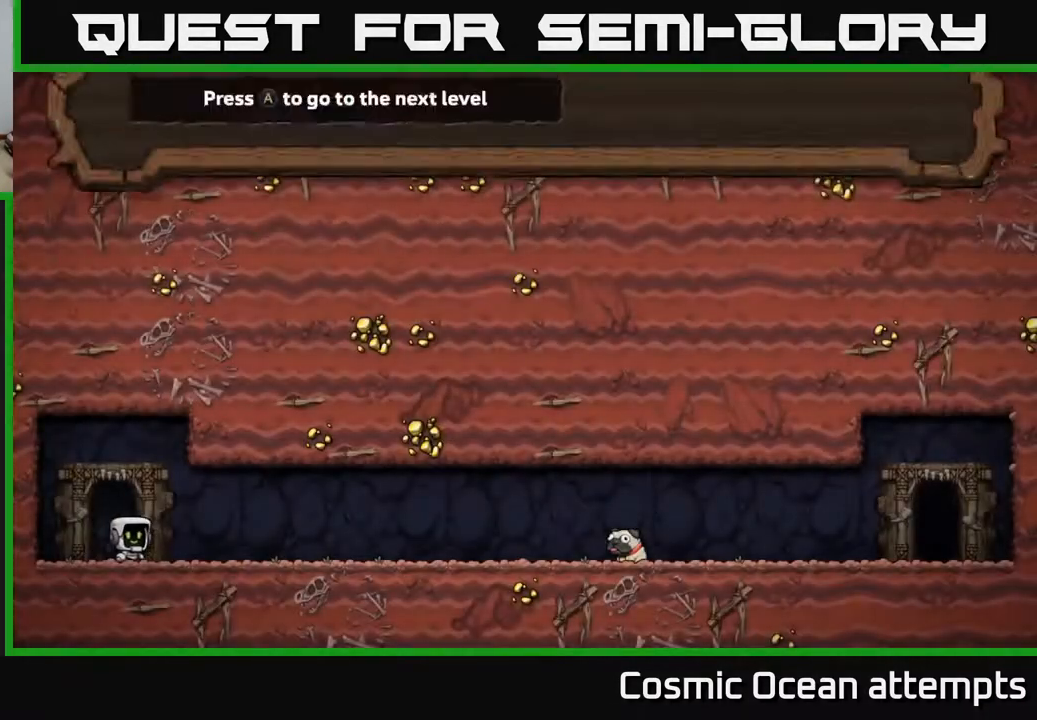
{"buttons": [], "right_stick": "center", "events": [[167, "A", "down"], [250, "A", "up"], [333, "DPAD_RIGHT", "down"], [500, "DPAD_RIGHT", "up"]]}
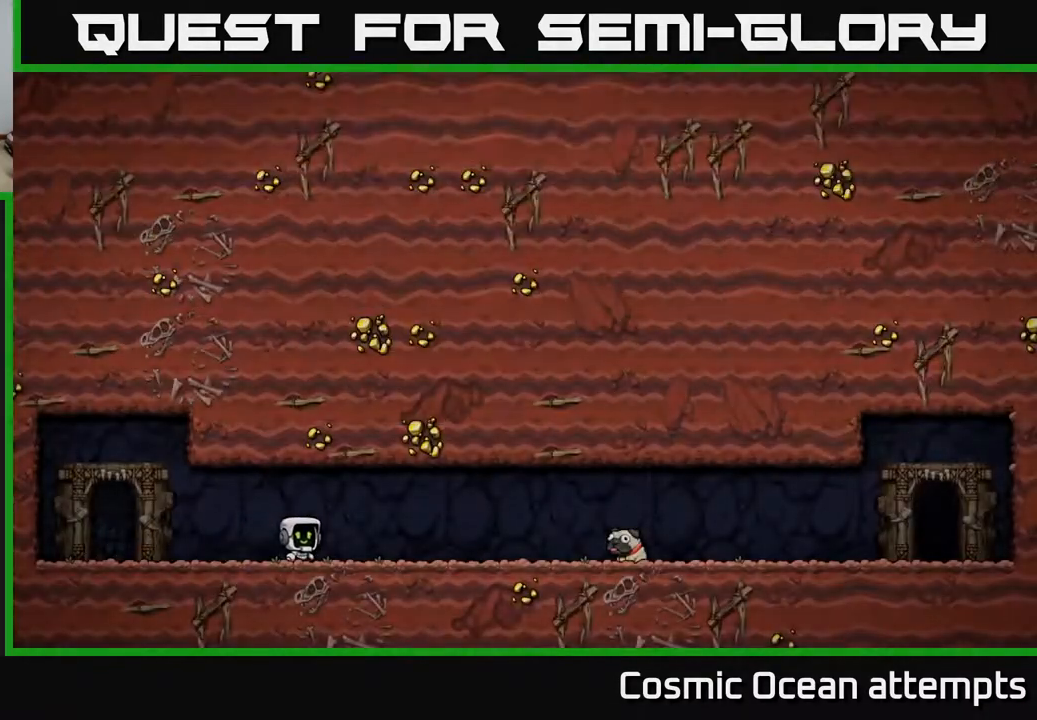
{"buttons": [], "right_stick": "center", "events": []}
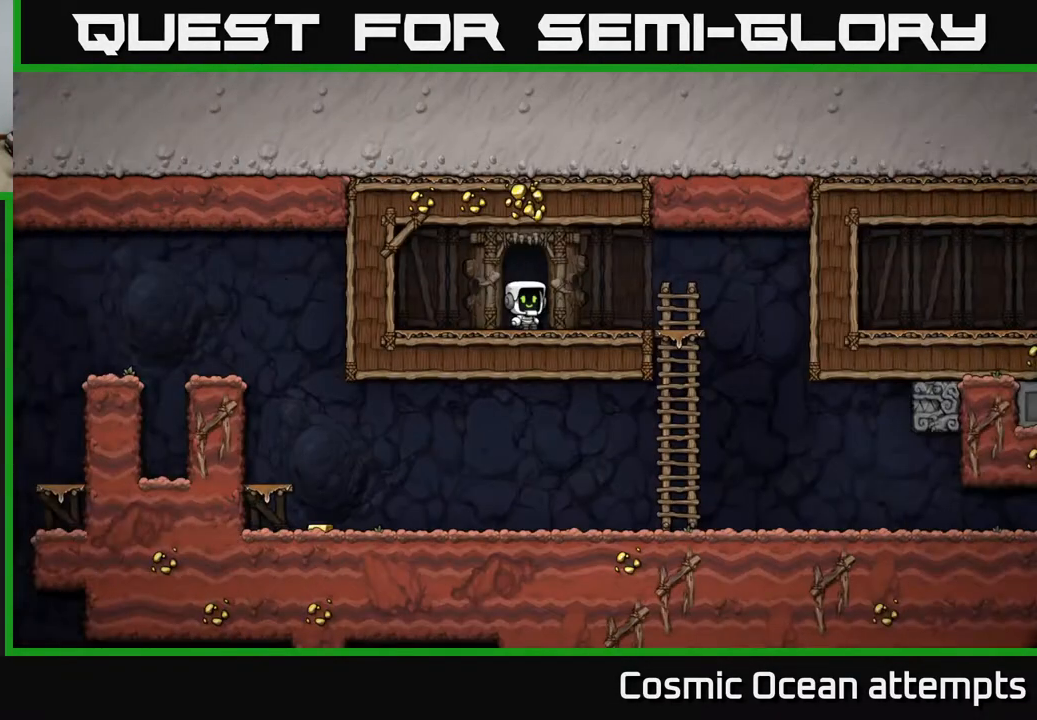
{"buttons": ["DPAD_RIGHT"], "right_stick": "center", "events": [[200, "DPAD_RIGHT", "down"]]}
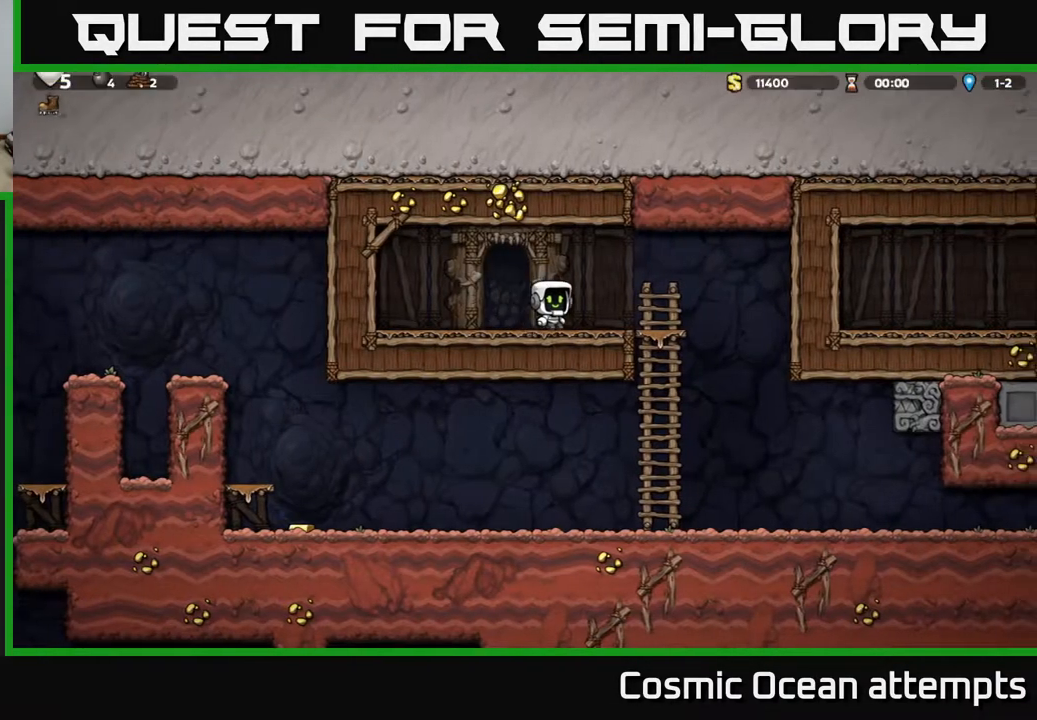
{"buttons": [], "right_stick": "center", "events": [[217, "DPAD_DOWN", "down"], [233, "DPAD_RIGHT", "up"], [250, "A", "down"], [317, "A", "up"], [367, "DPAD_DOWN", "up"]]}
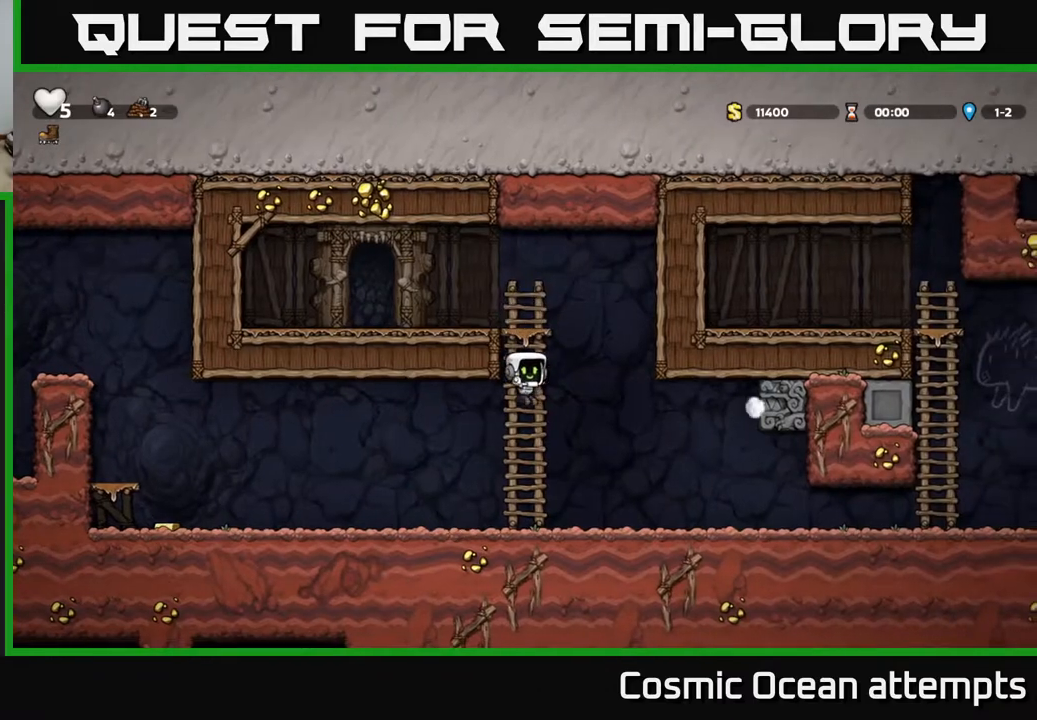
{"buttons": ["DPAD_LEFT"], "right_stick": "center", "events": [[67, "DPAD_RIGHT", "down"], [333, "DPAD_RIGHT", "up"], [383, "DPAD_LEFT", "down"]]}
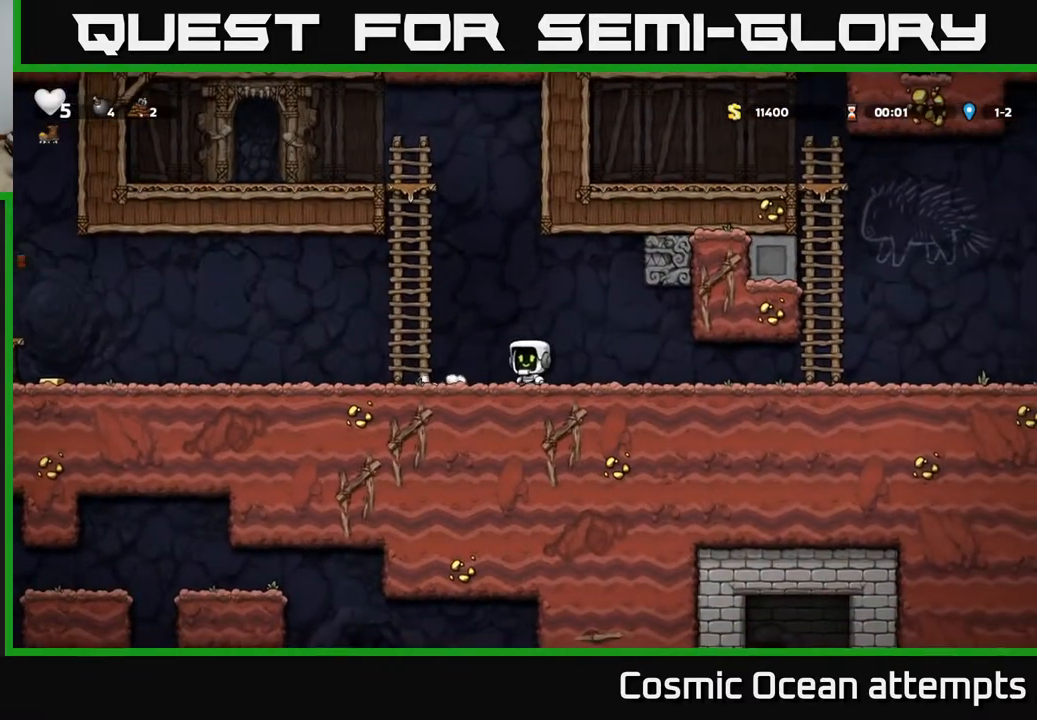
{"buttons": ["DPAD_LEFT"], "right_stick": "center", "events": []}
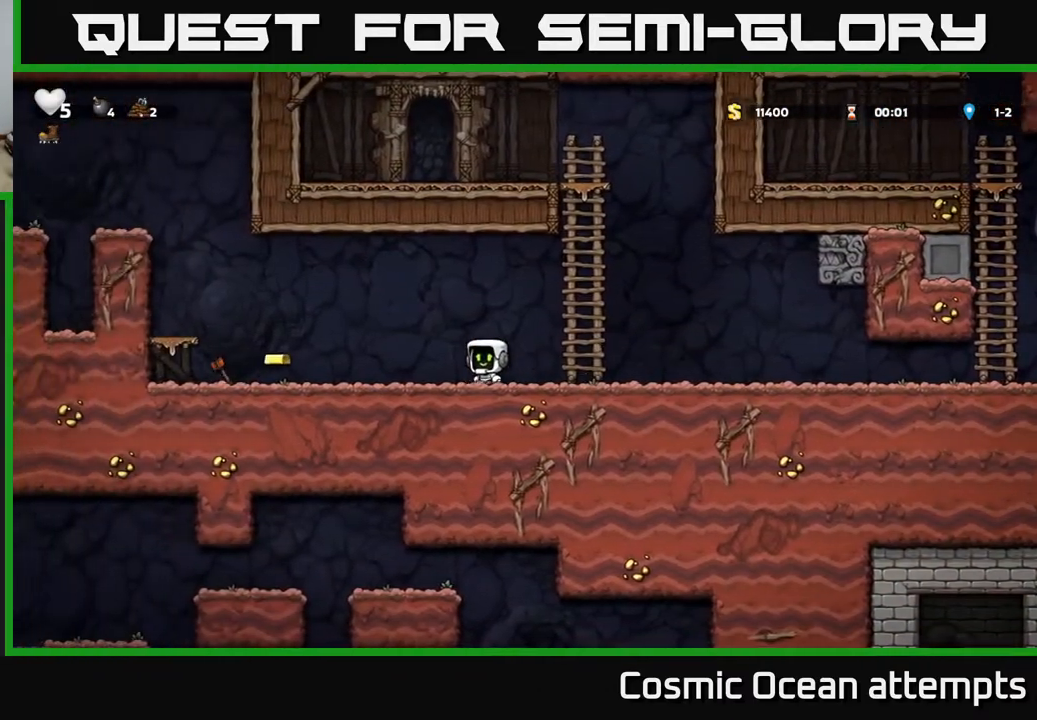
{"buttons": ["DPAD_LEFT"], "right_stick": "center", "events": [[33, "A", "down"], [133, "A", "up"]]}
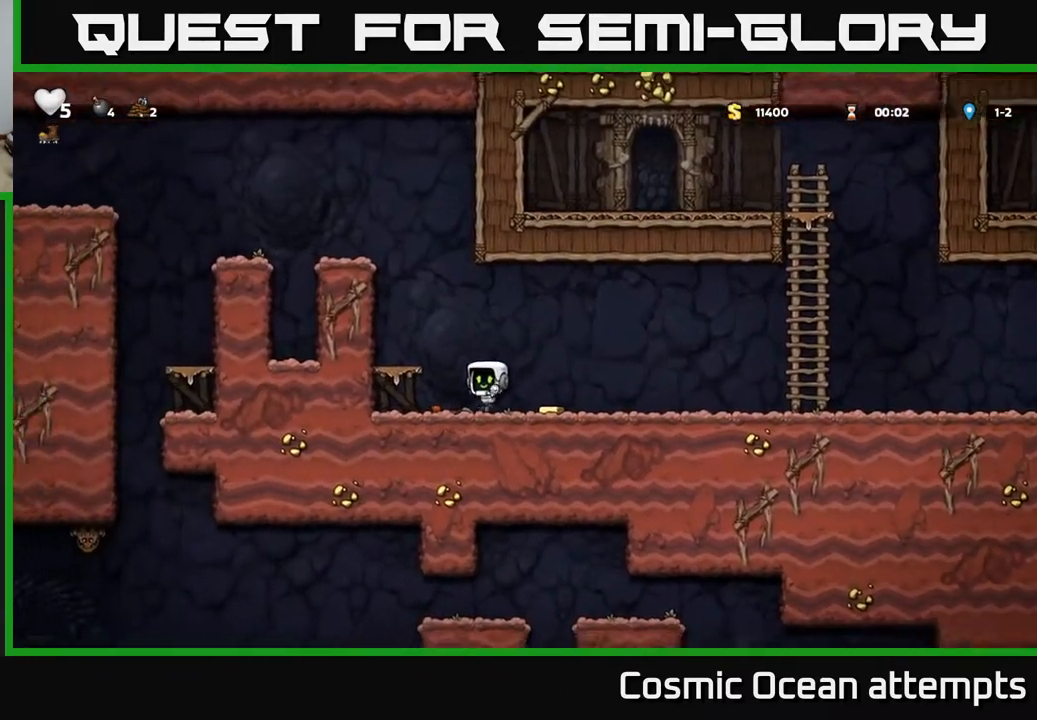
{"buttons": ["DPAD_RIGHT"], "right_stick": "center", "events": [[33, "DPAD_LEFT", "up"], [83, "DPAD_RIGHT", "down"], [183, "DPAD_DOWN", "down"], [217, "DPAD_RIGHT", "up"], [250, "X", "down"], [333, "X", "up"], [417, "DPAD_DOWN", "up"], [433, "DPAD_RIGHT", "down"]]}
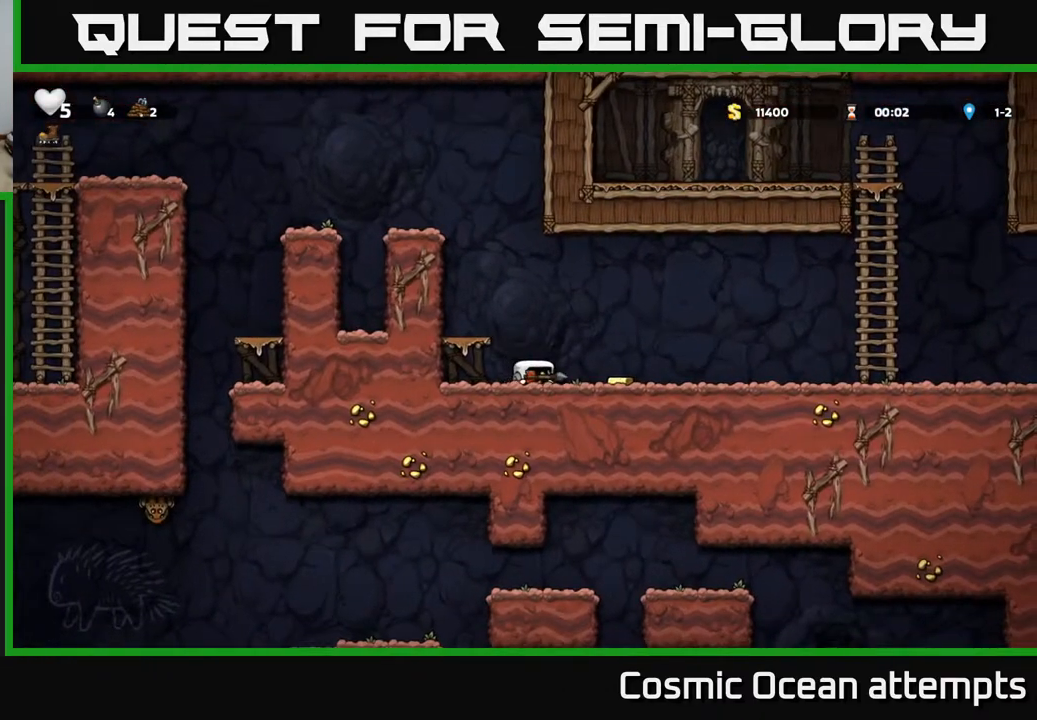
{"buttons": ["A", "DPAD_LEFT"], "right_stick": "center", "events": [[250, "DPAD_RIGHT", "up"], [283, "DPAD_LEFT", "down"], [400, "A", "down"]]}
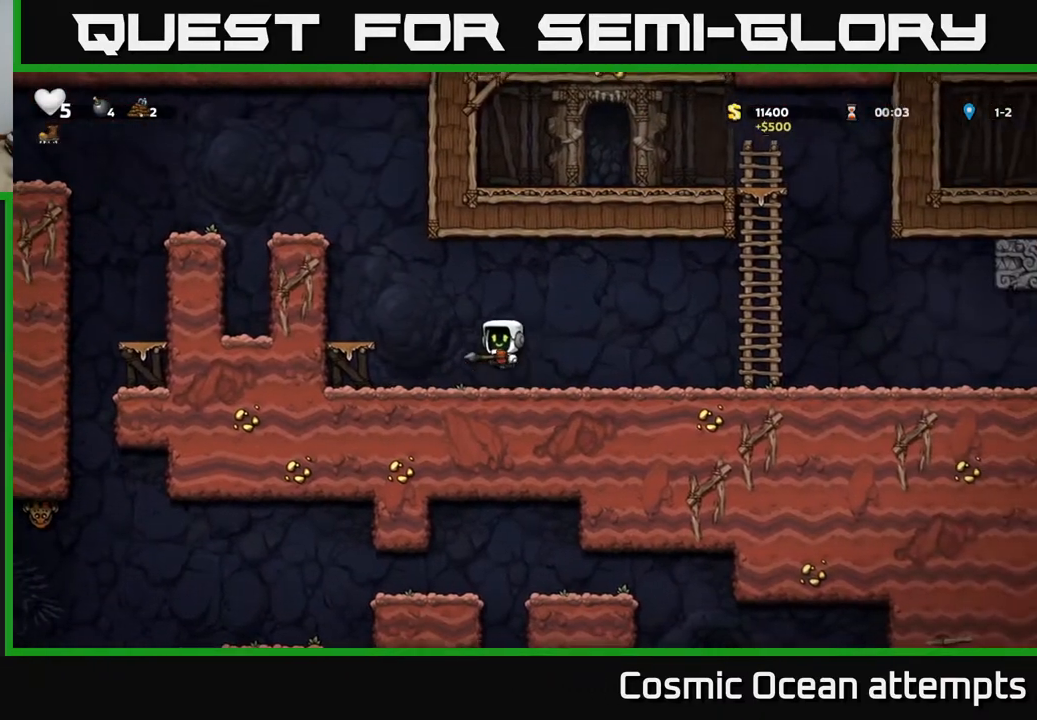
{"buttons": ["DPAD_LEFT"], "right_stick": "center", "events": [[50, "A", "up"], [350, "A", "down"], [483, "A", "up"]]}
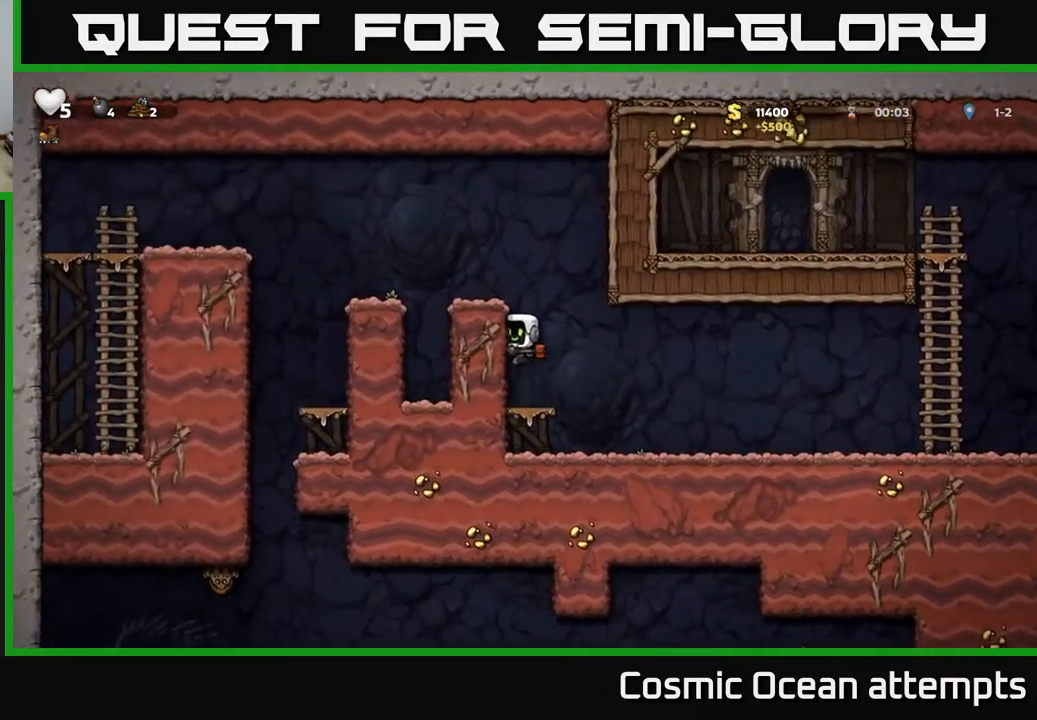
{"buttons": ["DPAD_RIGHT"], "right_stick": "center", "events": [[117, "A", "down"], [233, "A", "up"], [283, "DPAD_LEFT", "up"], [383, "DPAD_RIGHT", "down"]]}
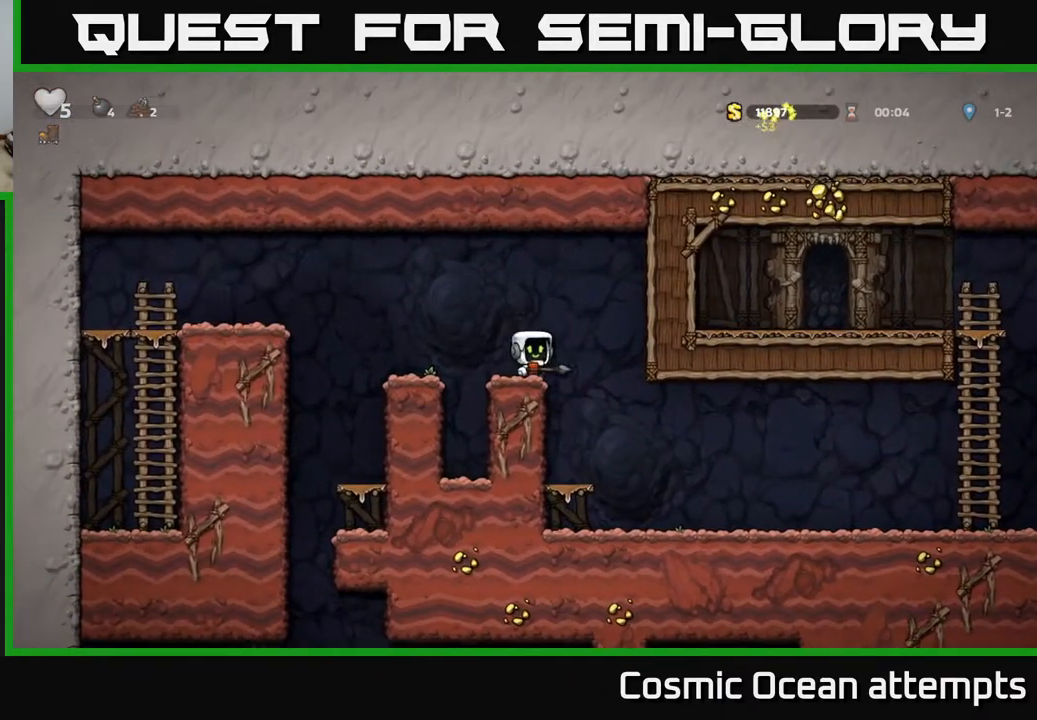
{"buttons": ["DPAD_RIGHT"], "right_stick": "center", "events": []}
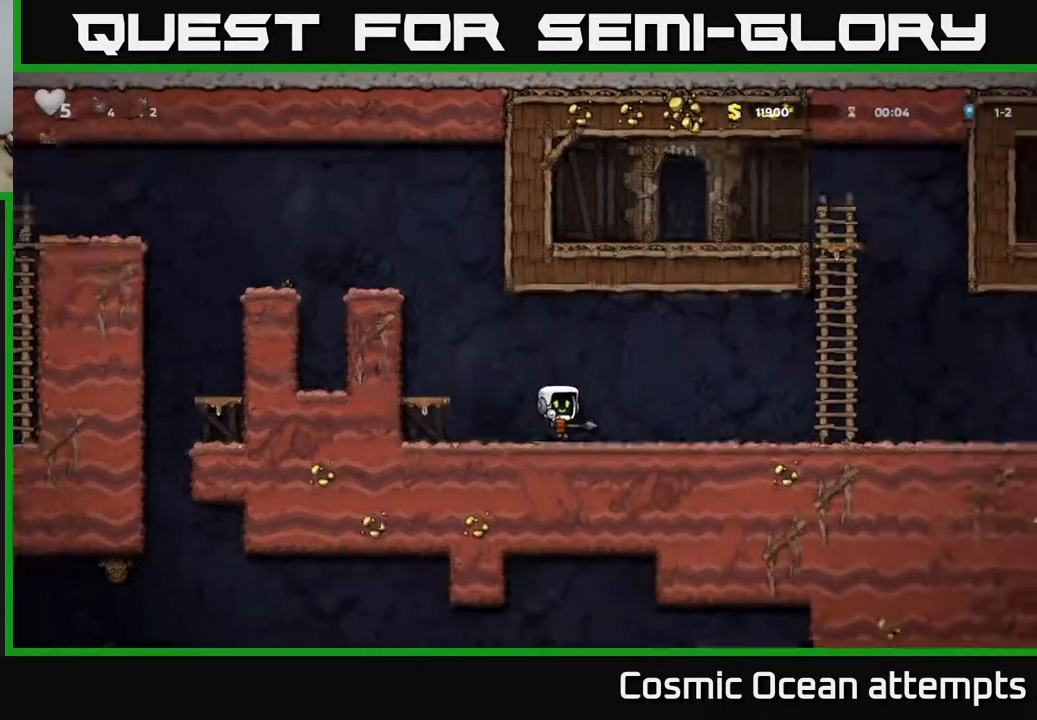
{"buttons": ["DPAD_RIGHT"], "right_stick": "center", "events": []}
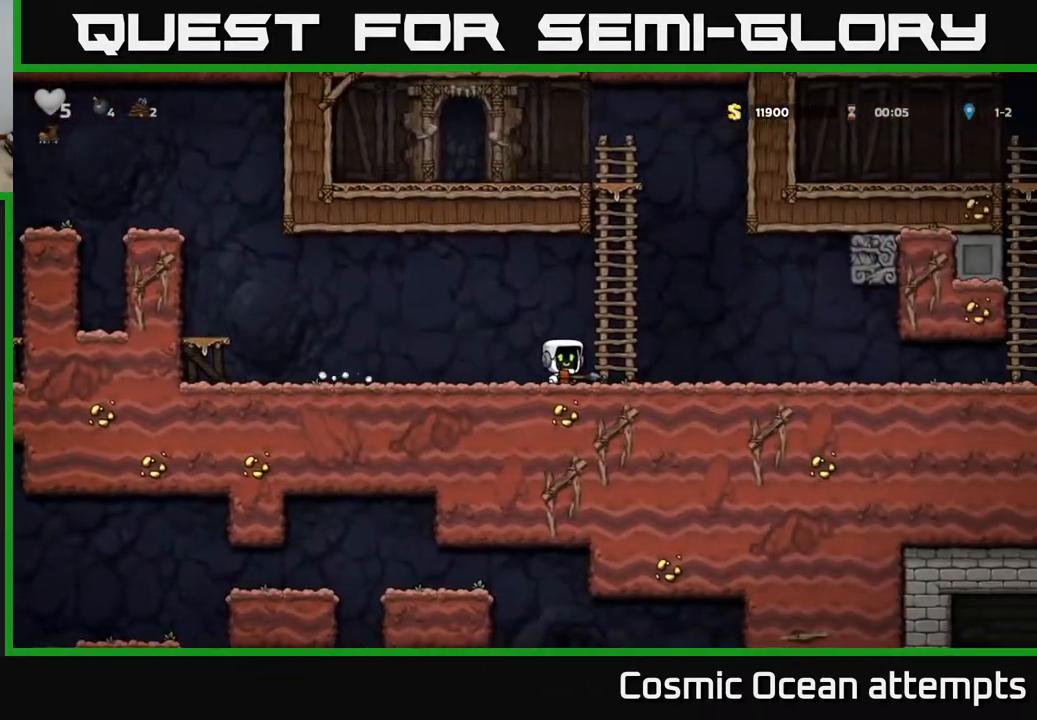
{"buttons": ["DPAD_RIGHT"], "right_stick": "center", "events": []}
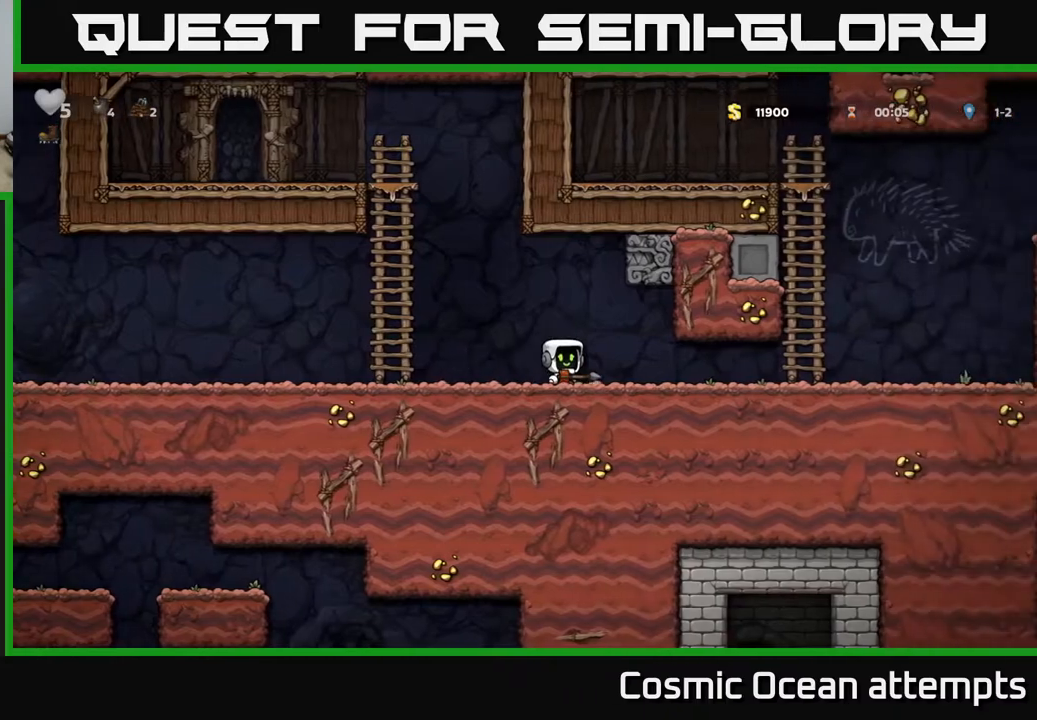
{"buttons": ["DPAD_RIGHT"], "right_stick": "center", "events": []}
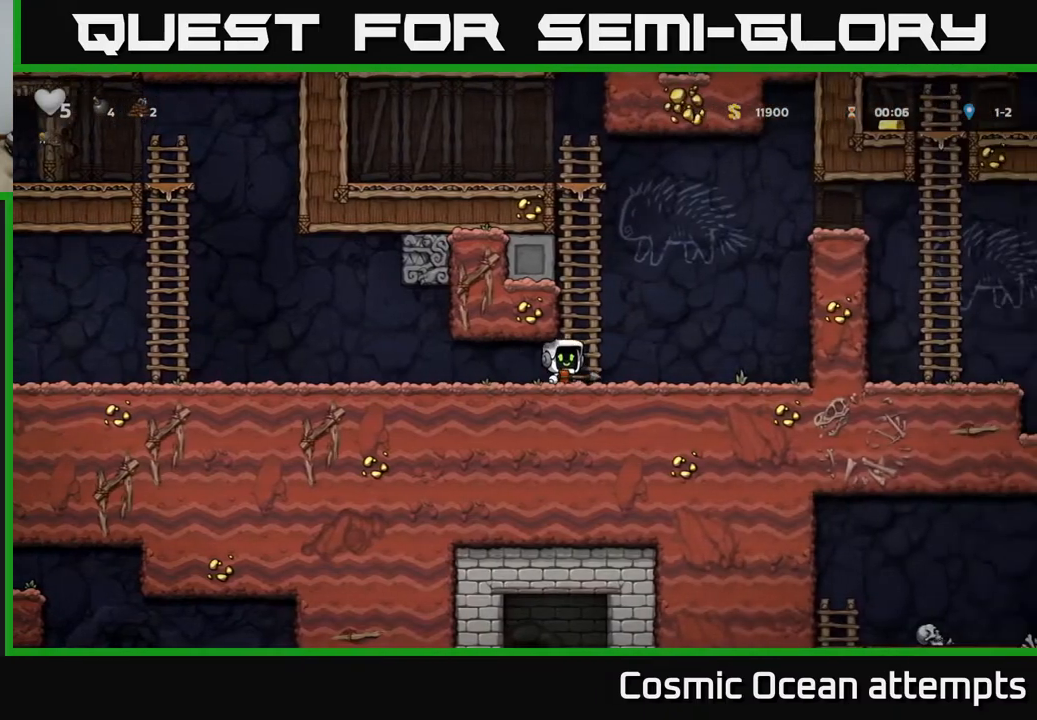
{"buttons": ["A", "DPAD_UP", "DPAD_LEFT"], "right_stick": "center", "events": [[233, "DPAD_RIGHT", "up"], [250, "DPAD_LEFT", "down"], [267, "A", "down"], [467, "DPAD_UP", "down"]]}
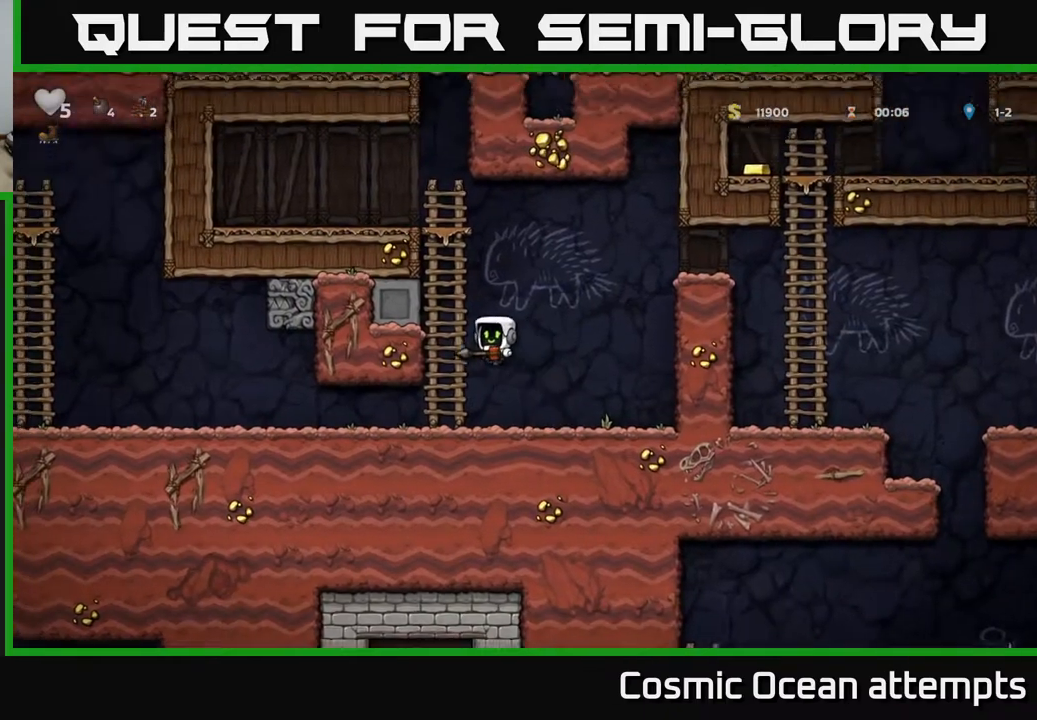
{"buttons": ["A", "DPAD_RIGHT"], "right_stick": "center", "events": [[67, "A", "up"], [67, "DPAD_LEFT", "up"], [100, "DPAD_RIGHT", "down"], [167, "A", "down"], [200, "DPAD_UP", "up"]]}
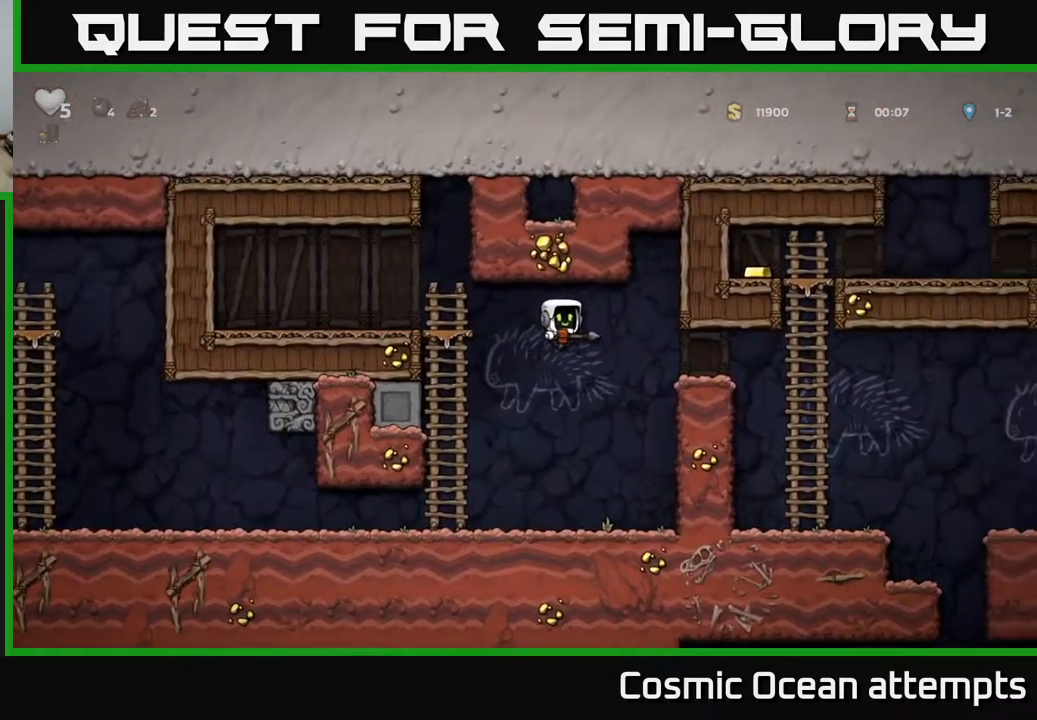
{"buttons": ["A", "DPAD_RIGHT"], "right_stick": "center", "events": [[200, "A", "up"], [350, "A", "down"]]}